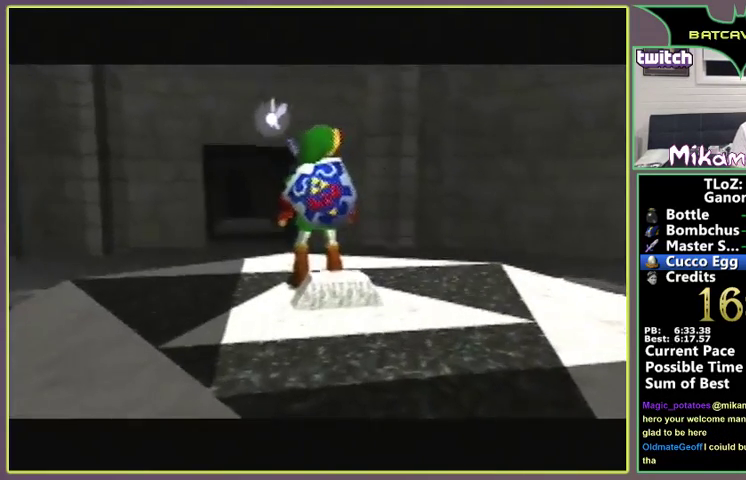
Gameplay with a controller (Nintendo layout); each line is a JSON object with the inputs held at the frame after it. "events" lists button and stick changes between this image and that frame as [ms after this image, input, new state], when the widget could be followed in between. Not read: A L3 R3.
{"buttons": ["B"], "left_stick": "center", "events": [[67, "B", "down"], [133, "B", "up"], [200, "B", "down"], [233, "B", "up"], [333, "B", "down"], [400, "B", "up"], [500, "B", "down"]]}
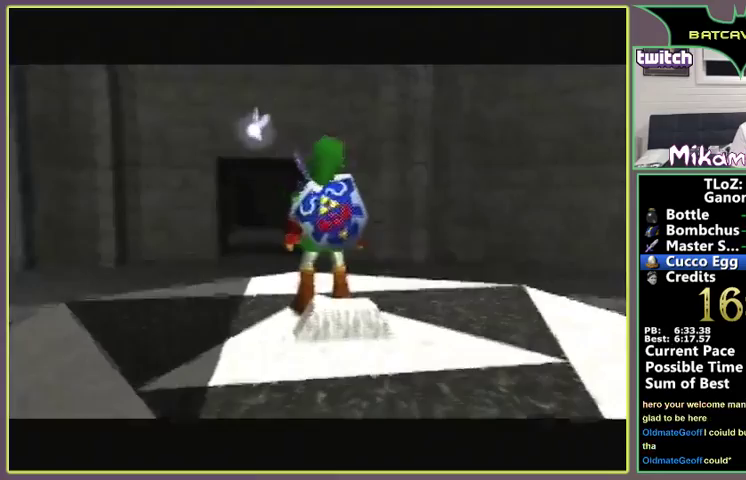
{"buttons": ["B"], "left_stick": "center", "events": [[67, "B", "up"], [167, "B", "down"], [200, "B", "up"], [300, "B", "down"], [367, "B", "up"], [467, "B", "down"]]}
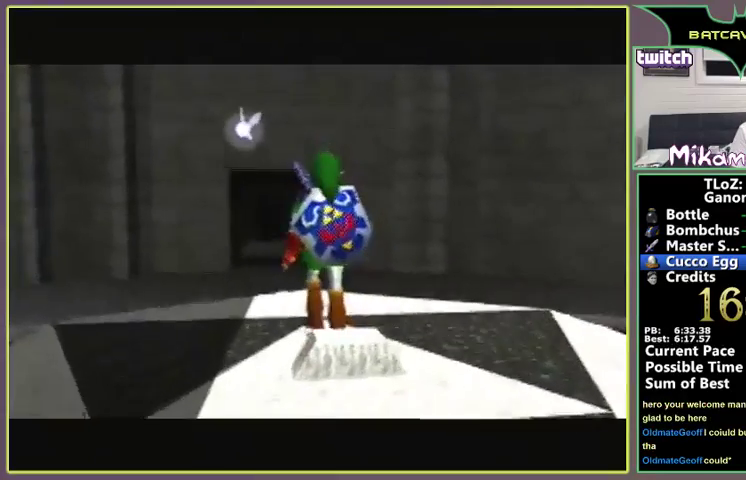
{"buttons": [], "left_stick": "center", "events": [[33, "B", "up"], [133, "B", "down"], [167, "B", "up"], [233, "B", "down"], [300, "B", "up"], [400, "B", "down"], [467, "B", "up"]]}
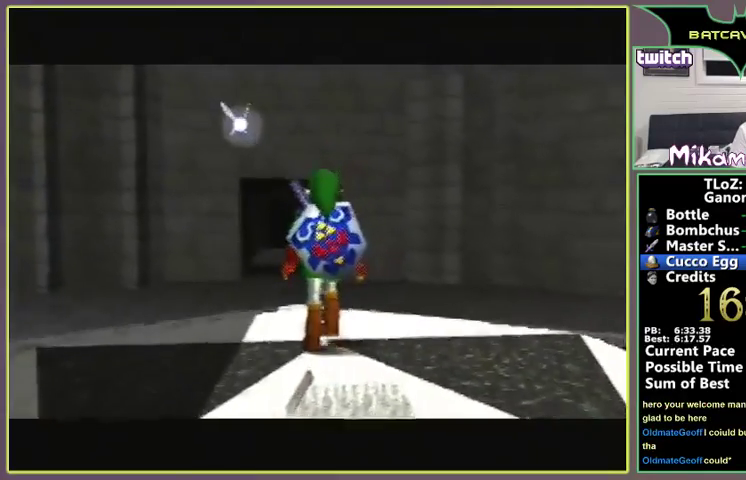
{"buttons": [], "left_stick": "center", "events": [[67, "B", "down"], [133, "B", "up"], [233, "B", "down"], [267, "B", "up"], [367, "B", "down"], [433, "B", "up"]]}
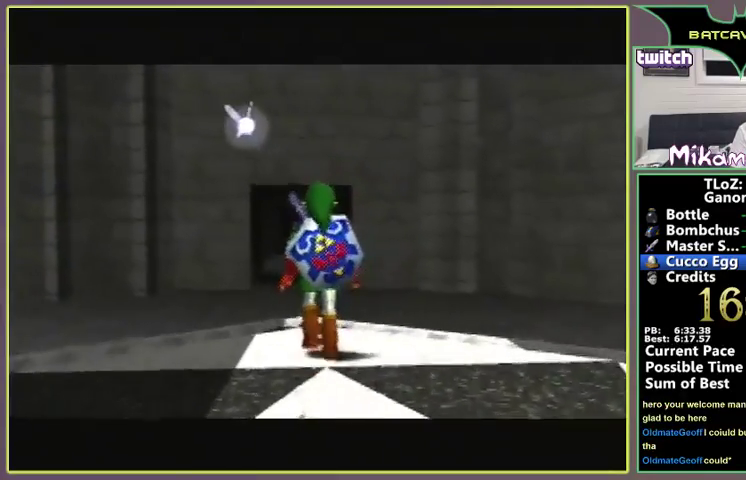
{"buttons": ["B"], "left_stick": "center", "events": [[33, "B", "down"], [100, "B", "up"], [167, "B", "down"], [233, "B", "up"], [333, "B", "down"], [400, "B", "up"], [500, "B", "down"]]}
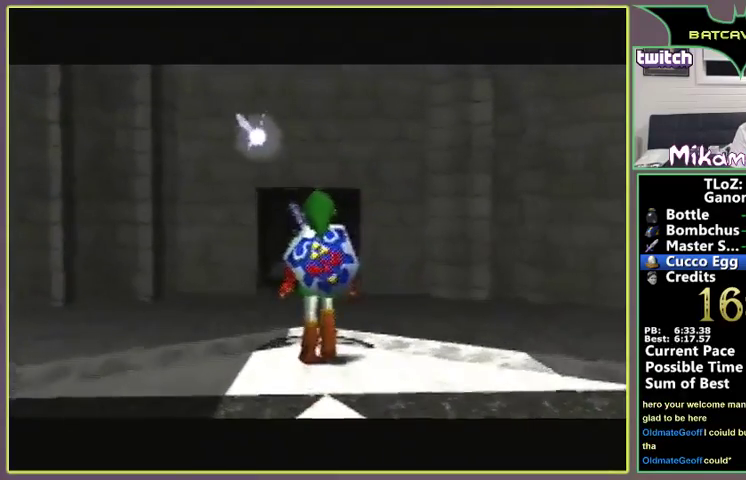
{"buttons": ["B"], "left_stick": "center", "events": [[67, "B", "up"], [133, "B", "down"], [200, "B", "up"], [300, "B", "down"], [367, "B", "up"], [500, "B", "down"]]}
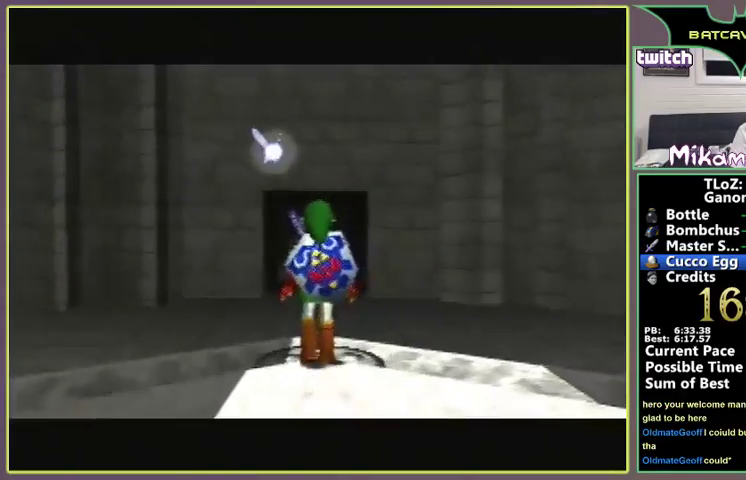
{"buttons": [], "left_stick": "center", "events": [[33, "B", "up"], [100, "B", "down"], [167, "B", "up"], [233, "B", "down"], [267, "B", "up"]]}
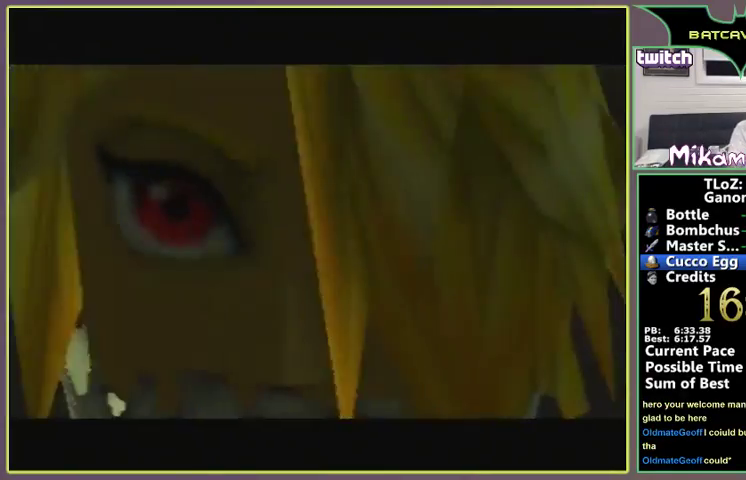
{"buttons": ["B"], "left_stick": "center", "events": [[267, "B", "down"], [300, "B", "up"], [367, "B", "down"], [467, "B", "up"], [500, "B", "down"]]}
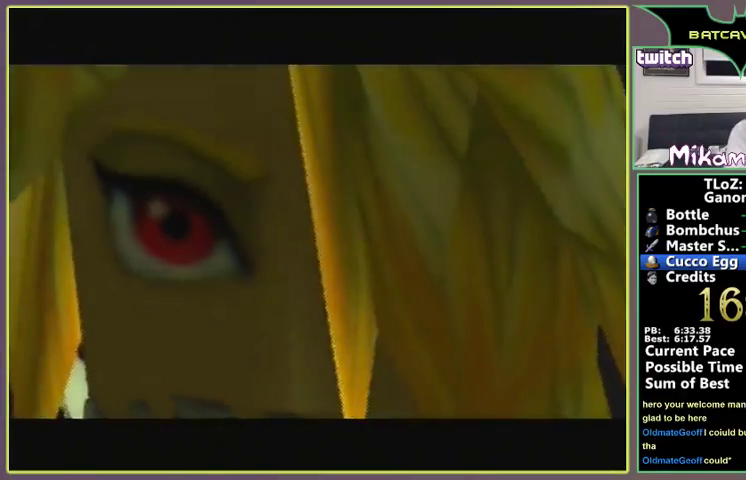
{"buttons": [], "left_stick": "center", "events": [[67, "B", "up"], [100, "B", "down"], [167, "B", "up"], [233, "B", "down"], [333, "B", "up"], [433, "B", "down"], [467, "B", "up"]]}
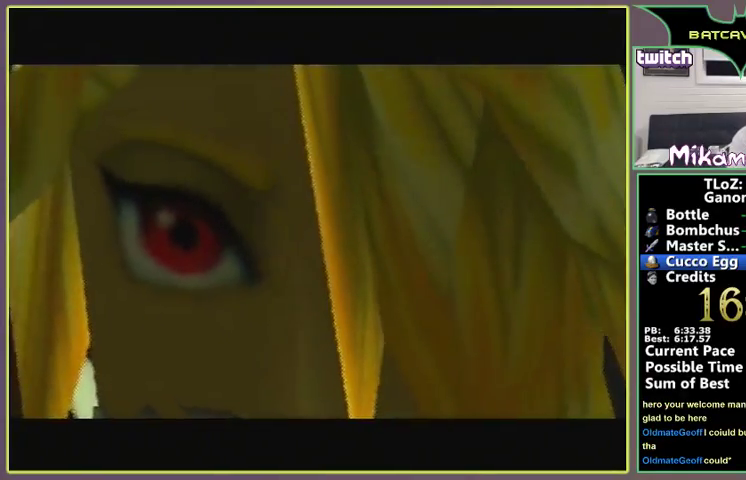
{"buttons": ["B"], "left_stick": "center", "events": [[167, "B", "down"], [233, "B", "up"], [333, "B", "down"], [400, "B", "up"], [500, "B", "down"]]}
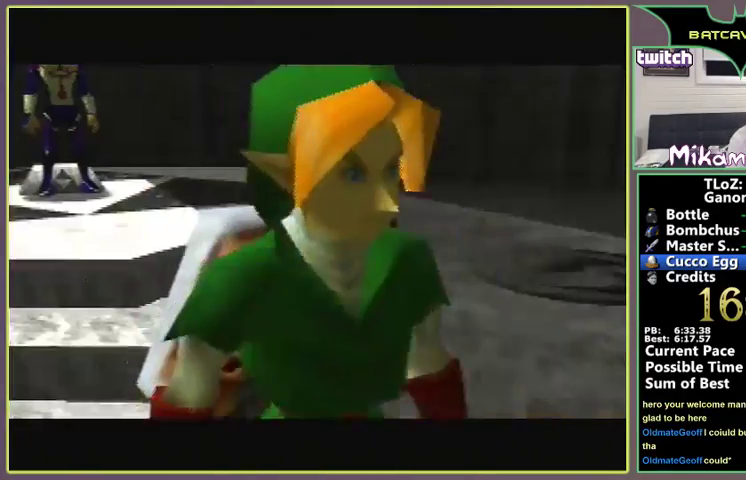
{"buttons": ["B"], "left_stick": "center", "events": [[67, "B", "up"], [133, "B", "down"], [200, "B", "up"], [300, "B", "down"], [367, "B", "up"], [467, "B", "down"]]}
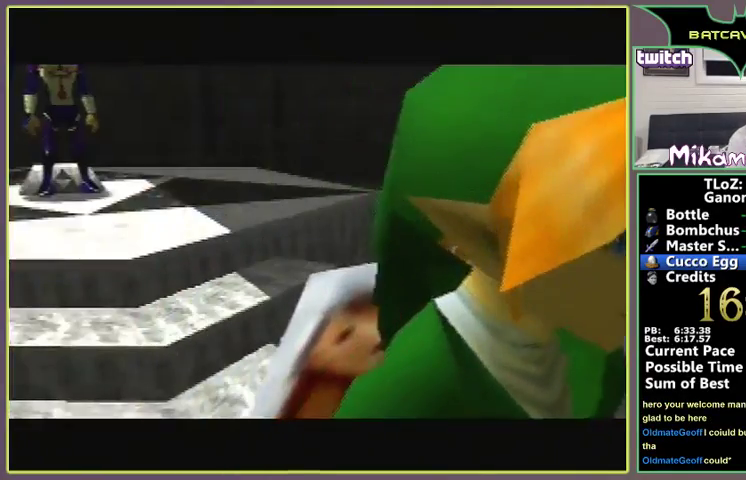
{"buttons": [], "left_stick": "center", "events": [[33, "B", "up"], [100, "B", "down"], [167, "B", "up"], [267, "B", "down"], [333, "B", "up"], [400, "B", "down"], [500, "B", "up"]]}